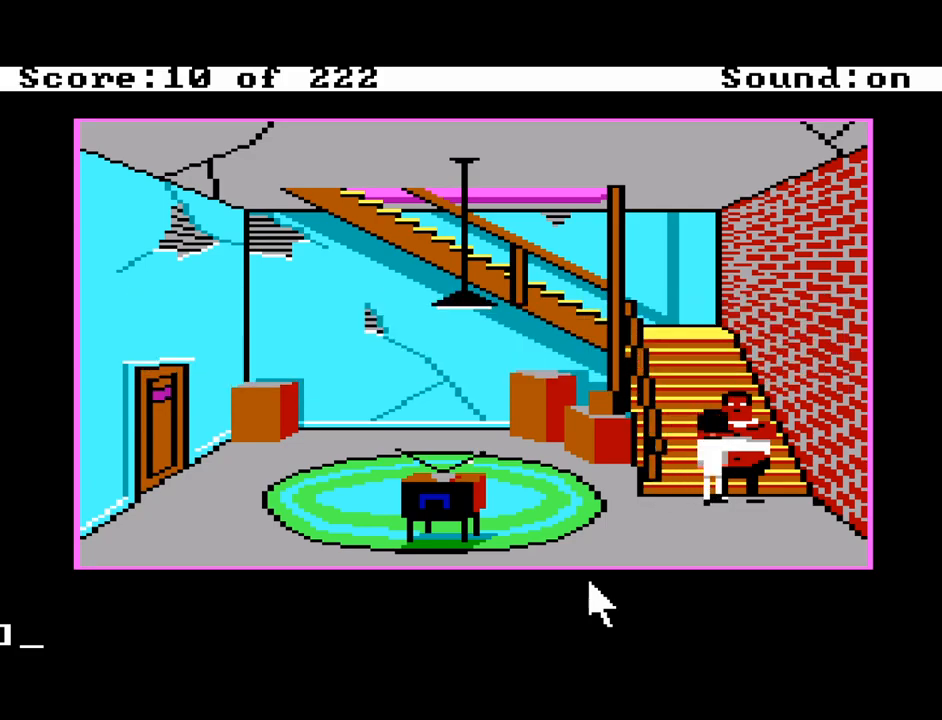
Gameplay with keyboard and mouse; each line is a JSON object with the keys held at the frame after it. "events" lists presses ("down") and releases ("up") of "alt", "backspace", "caps_lock", "ctrl", "down", "escape", "f1", "f10", "f11", "f12", "f2", "f3", "f4", "f5", "f6", "f7", "f8", "f9", "left", "return", "right", "shift", "space", "tab" and "up" between this image and that frame as [ms after this image, input, new state], when the widget could be followed in between. No other keys are recorded. Mouse buttons are not recorded. Not read: mouse_move.
{"keys": [], "events": []}
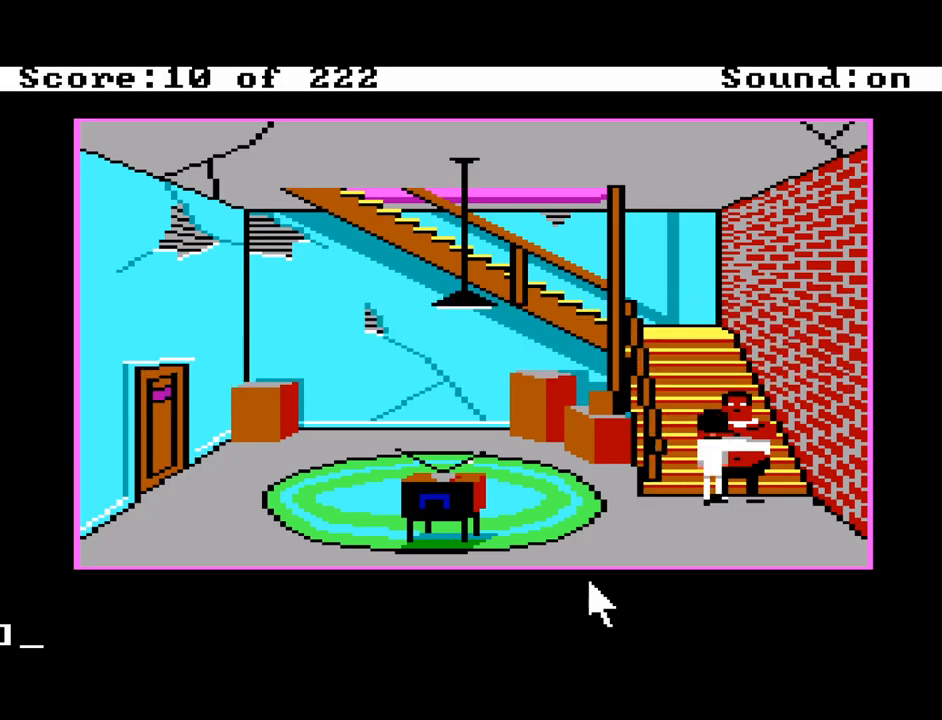
{"keys": [], "events": [[317, "space", "down"], [400, "space", "up"]]}
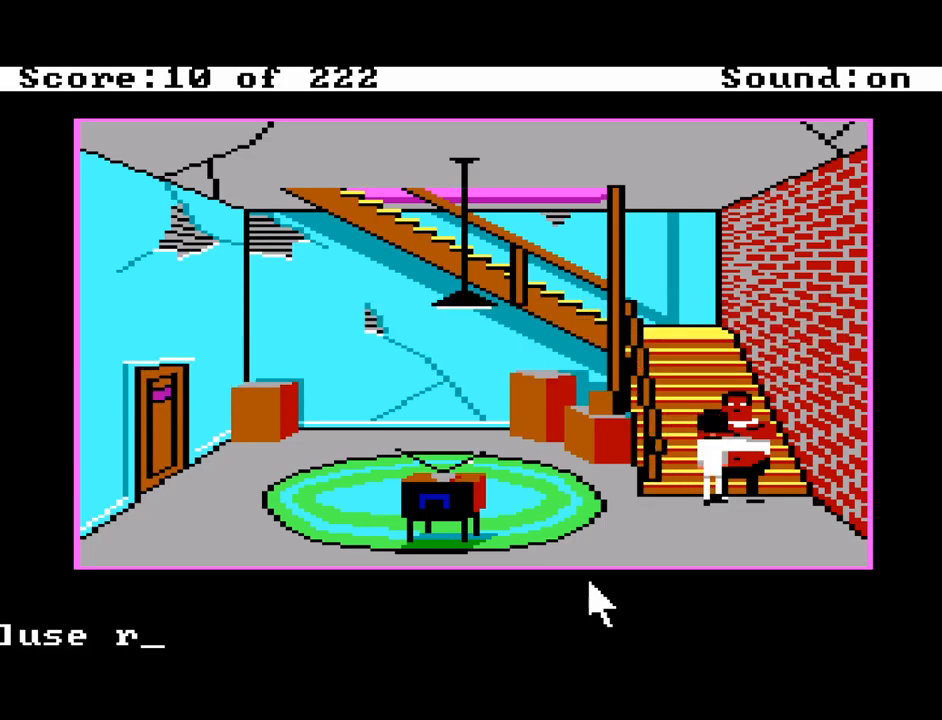
{"keys": [], "events": []}
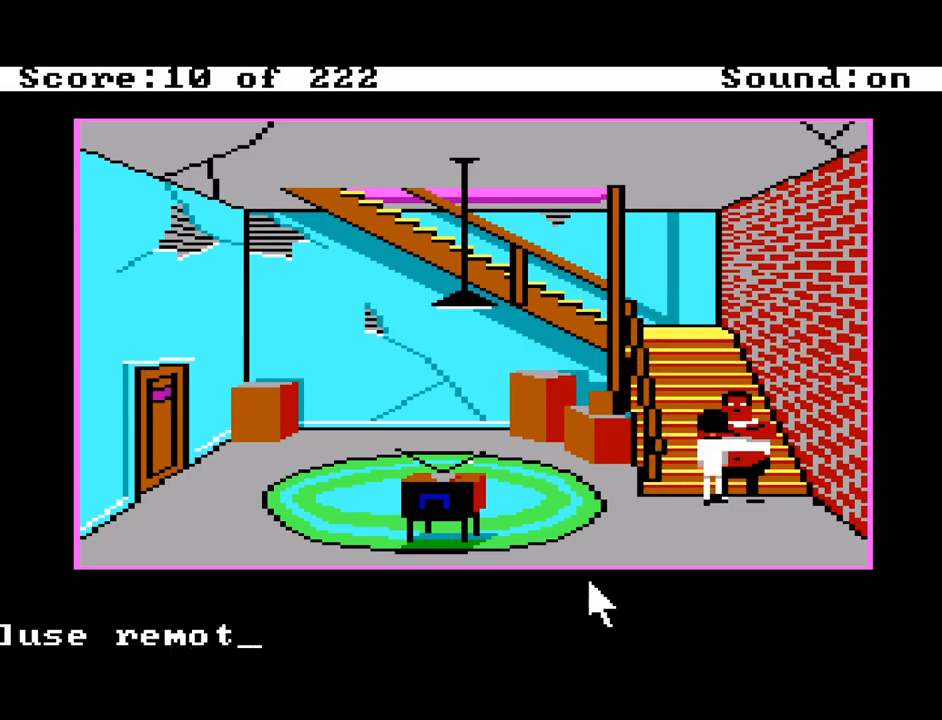
{"keys": ["return"], "events": [[433, "return", "down"]]}
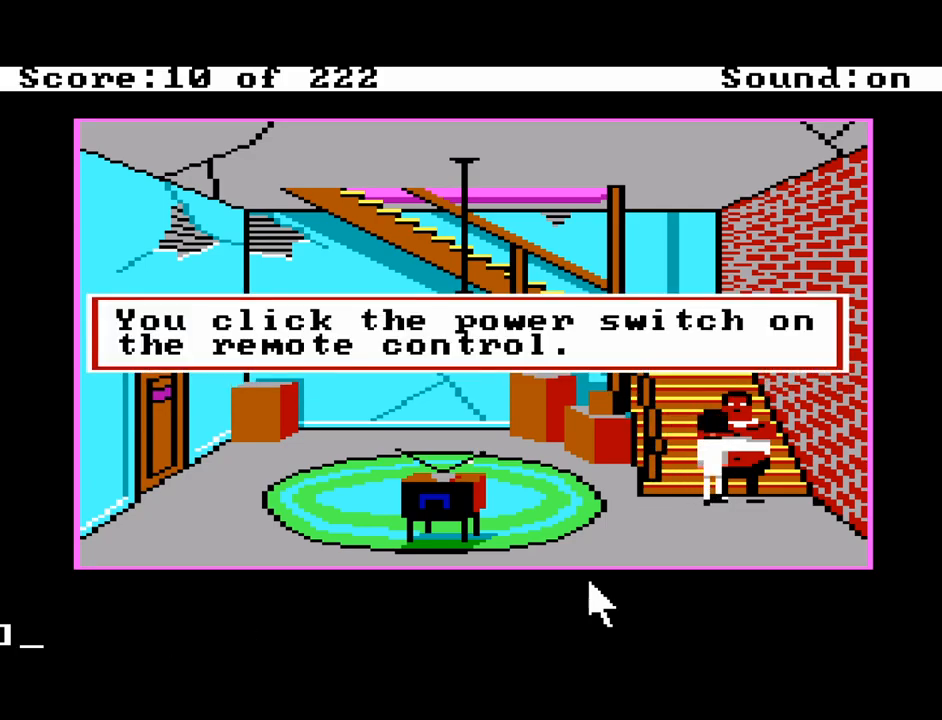
{"keys": [], "events": [[67, "return", "up"], [300, "return", "down"], [450, "return", "up"]]}
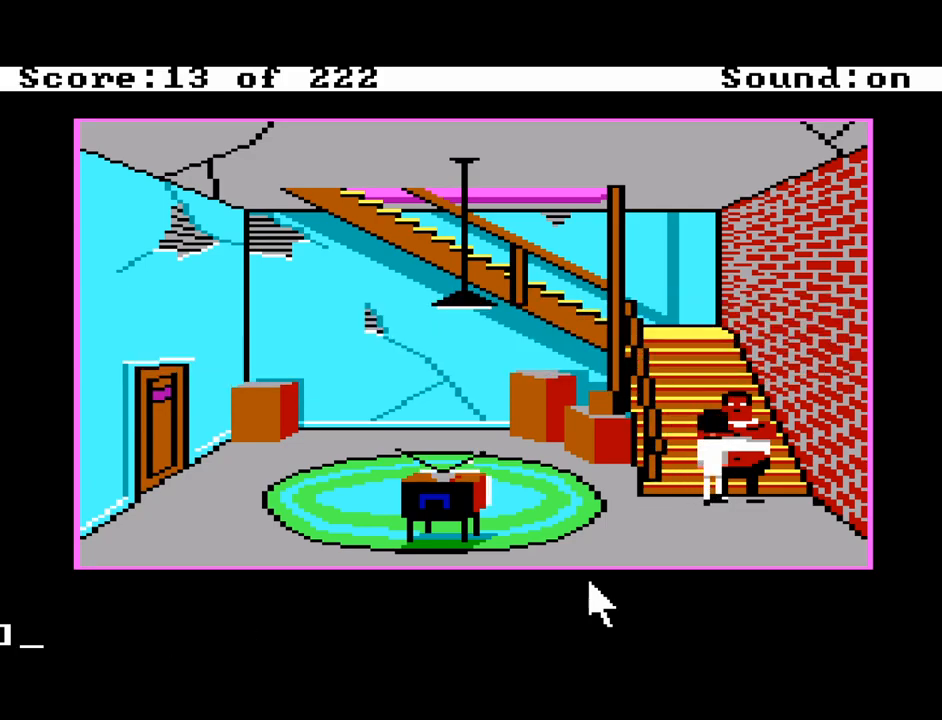
{"keys": [], "events": []}
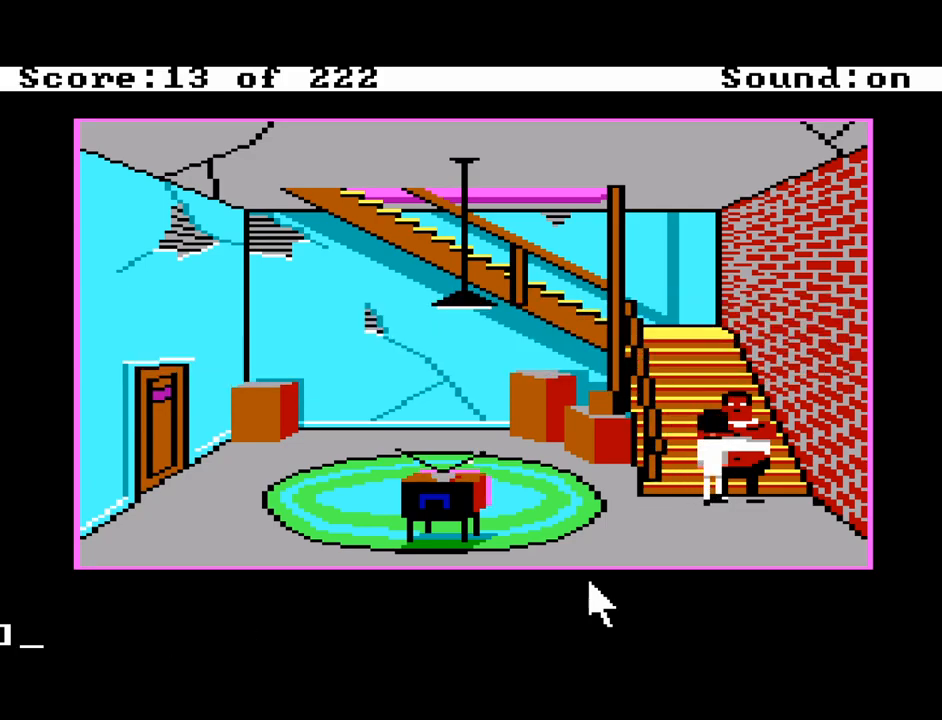
{"keys": [], "events": []}
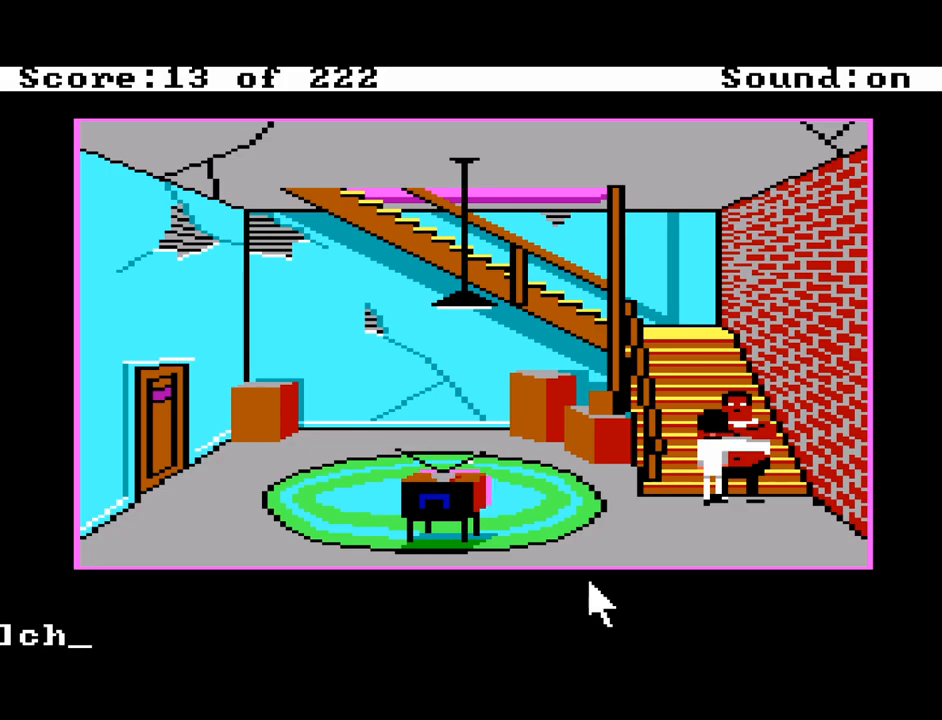
{"keys": [], "events": []}
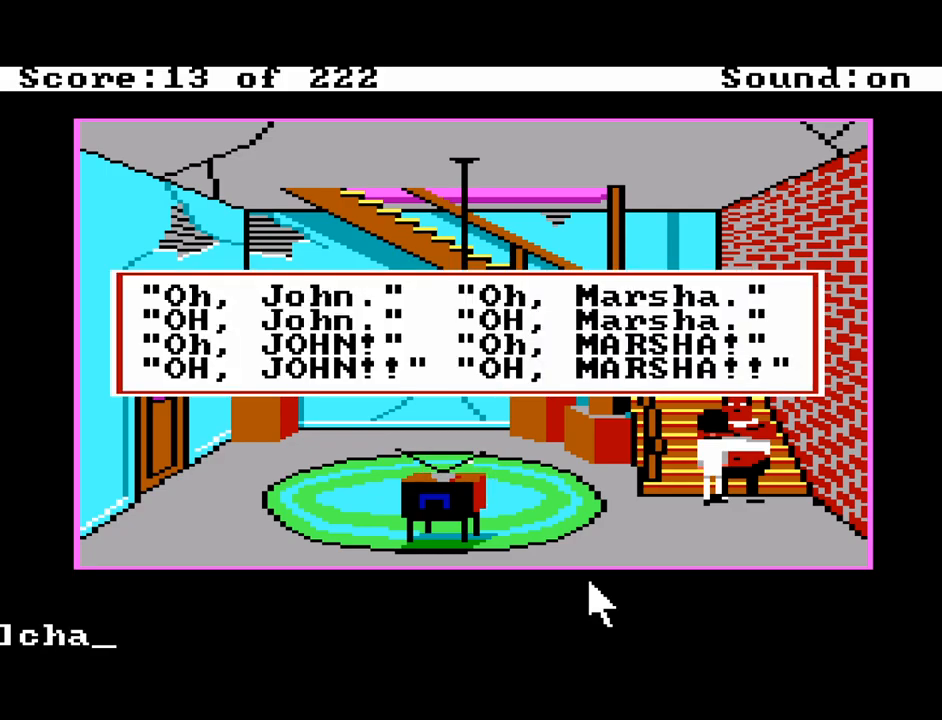
{"keys": [], "events": [[133, "return", "down"], [183, "return", "up"], [283, "return", "down"], [367, "return", "up"]]}
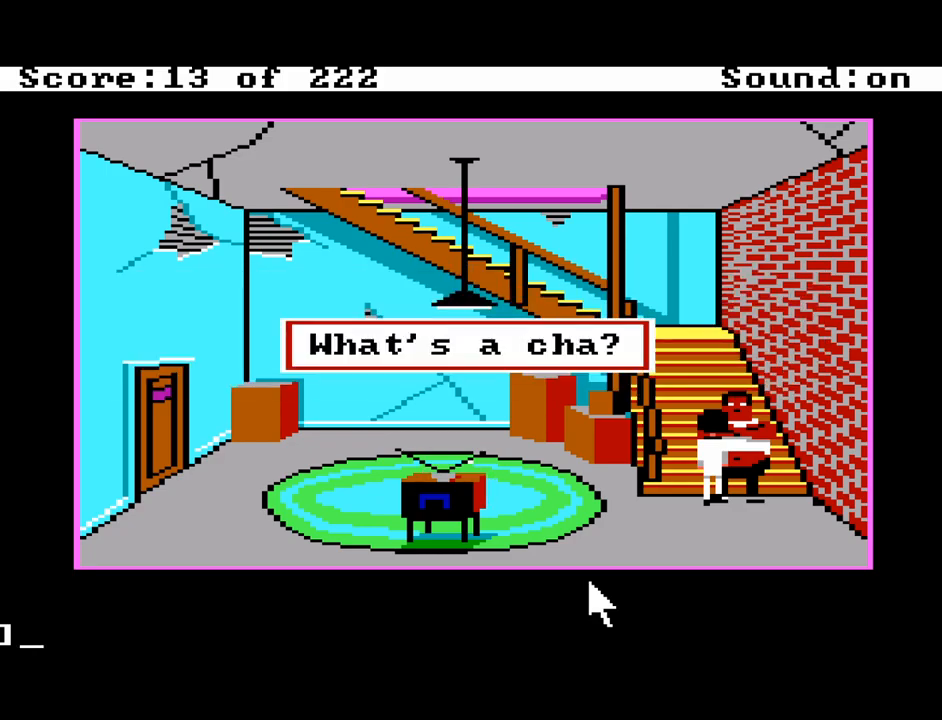
{"keys": [], "events": []}
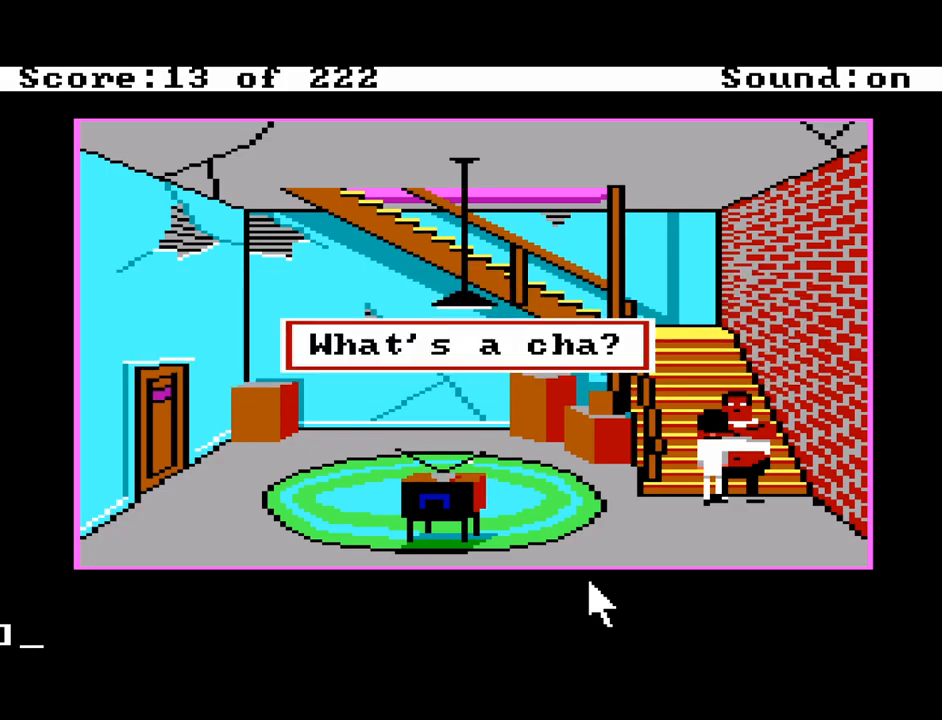
{"keys": [], "events": [[67, "return", "down"], [167, "return", "up"]]}
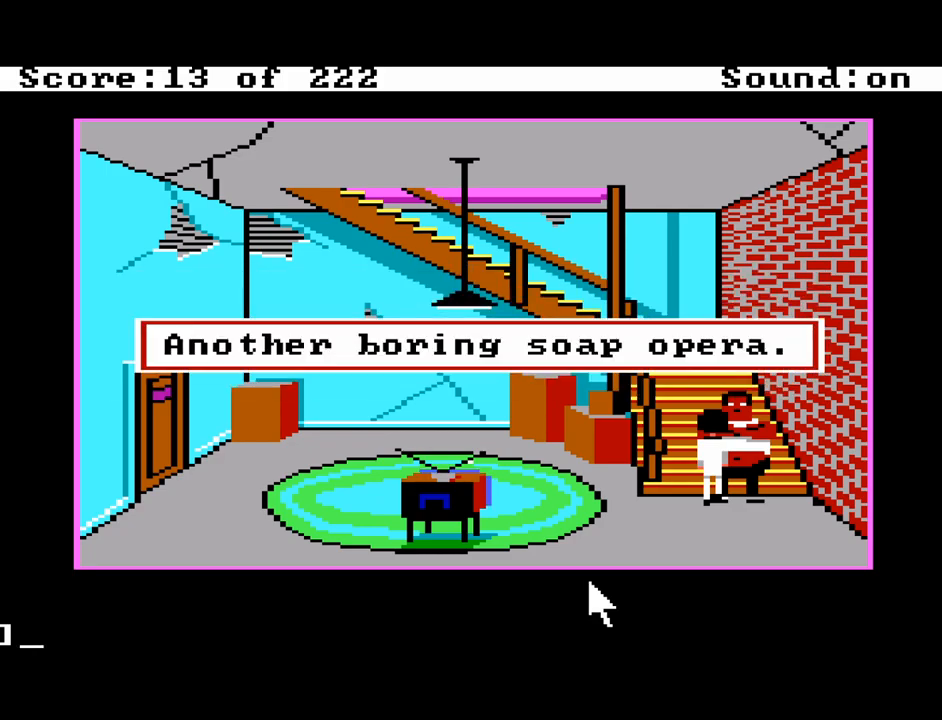
{"keys": [], "events": [[283, "return", "down"], [367, "return", "up"]]}
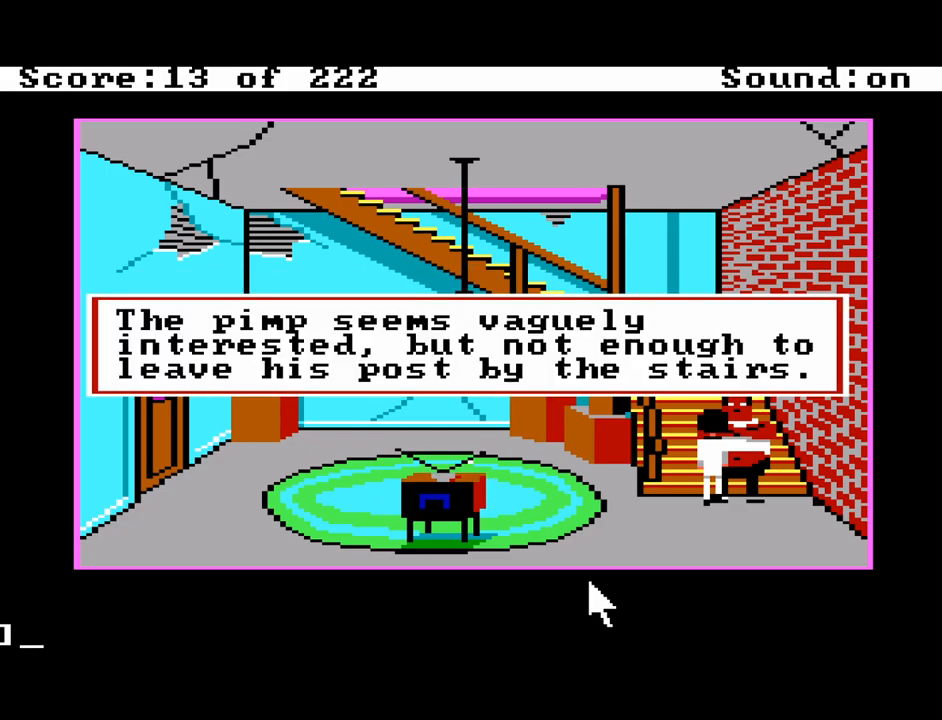
{"keys": [], "events": []}
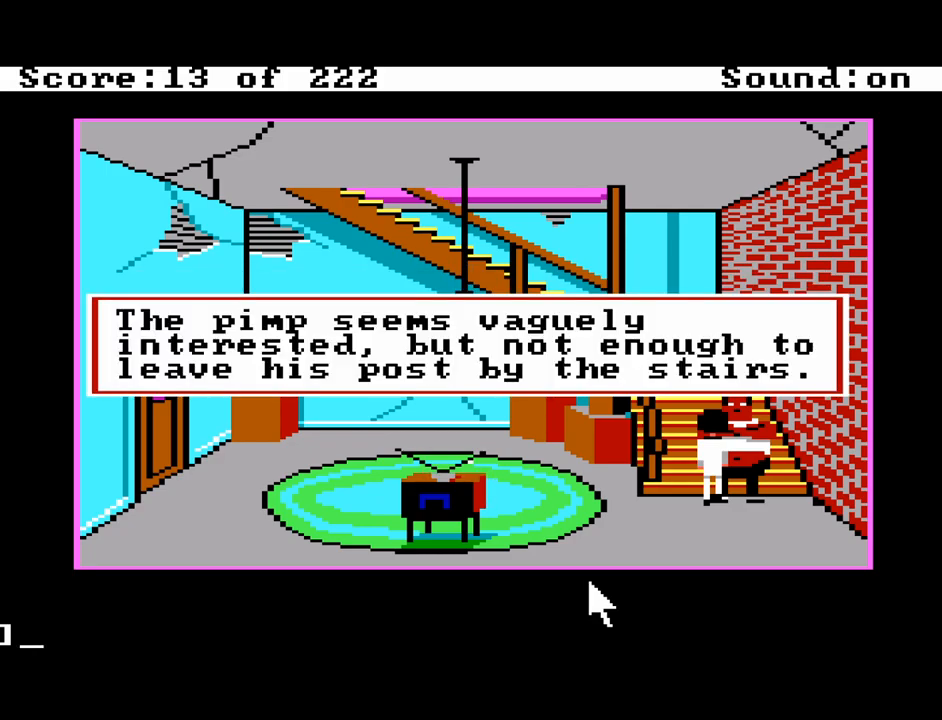
{"keys": [], "events": [[67, "return", "down"], [167, "return", "up"]]}
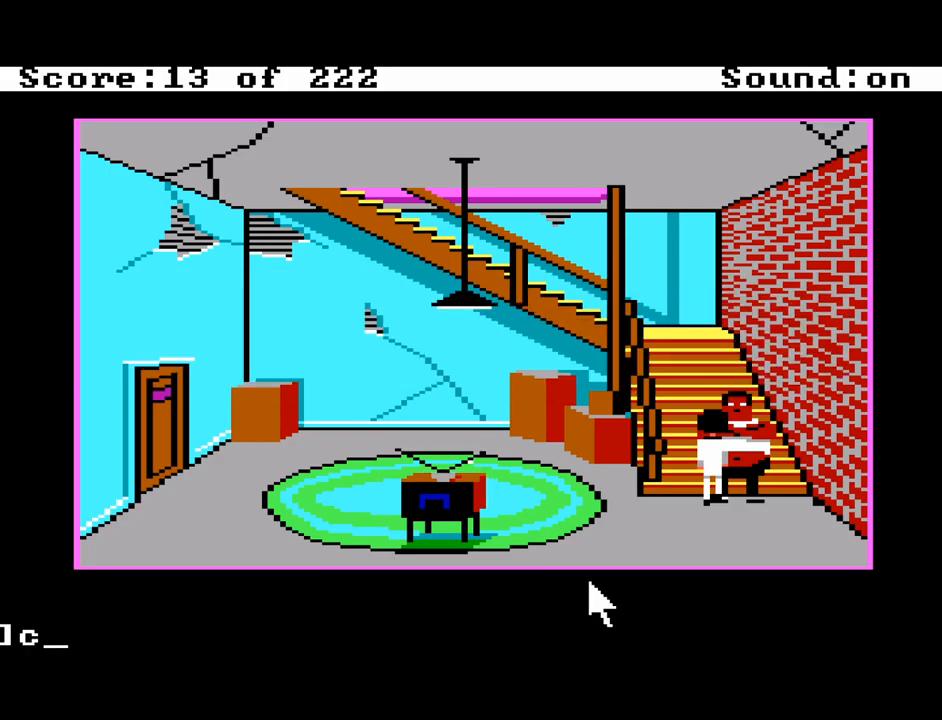
{"keys": [], "events": []}
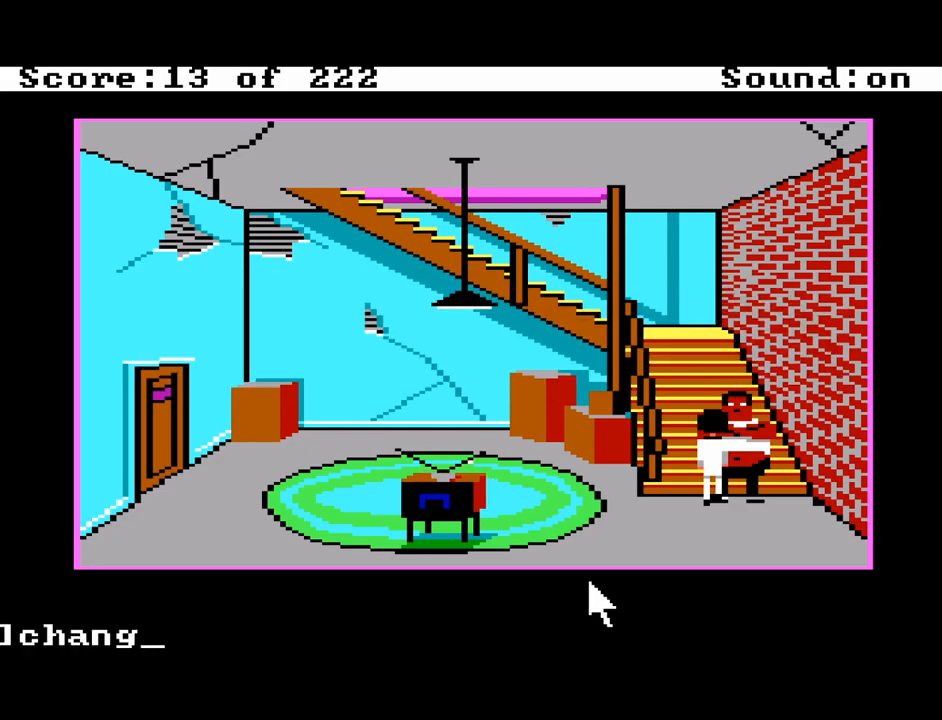
{"keys": [], "events": [[100, "space", "down"], [250, "space", "up"]]}
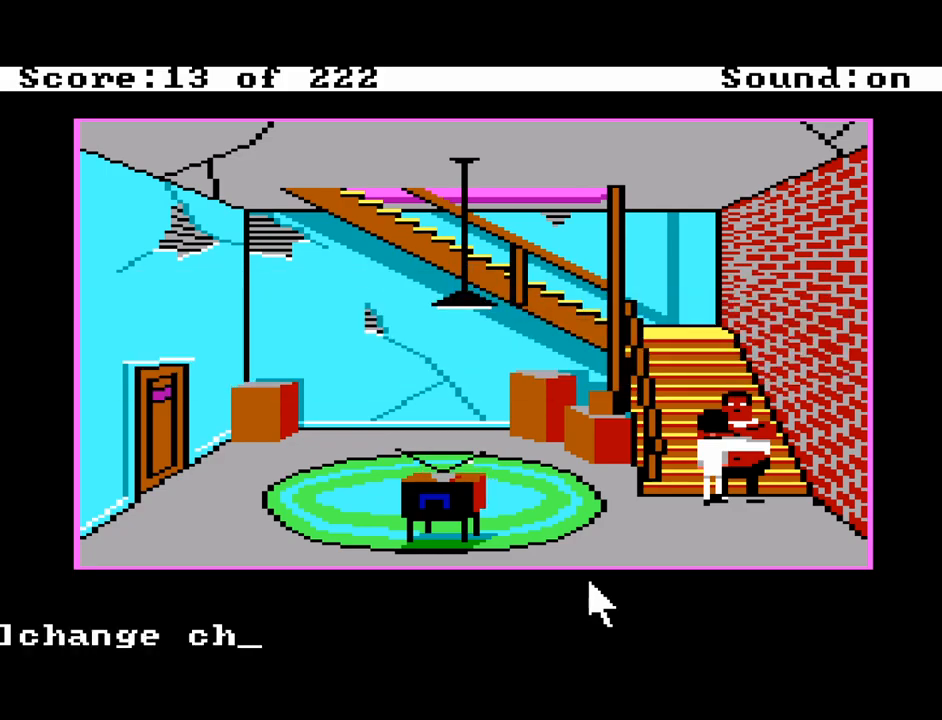
{"keys": [], "events": []}
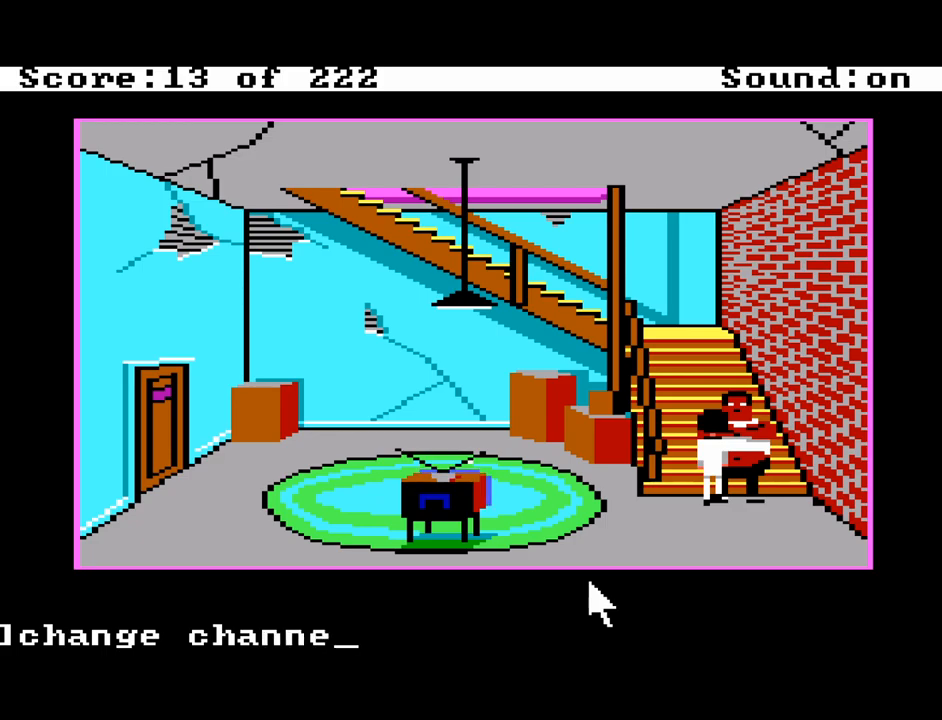
{"keys": ["return"], "events": [[317, "return", "down"]]}
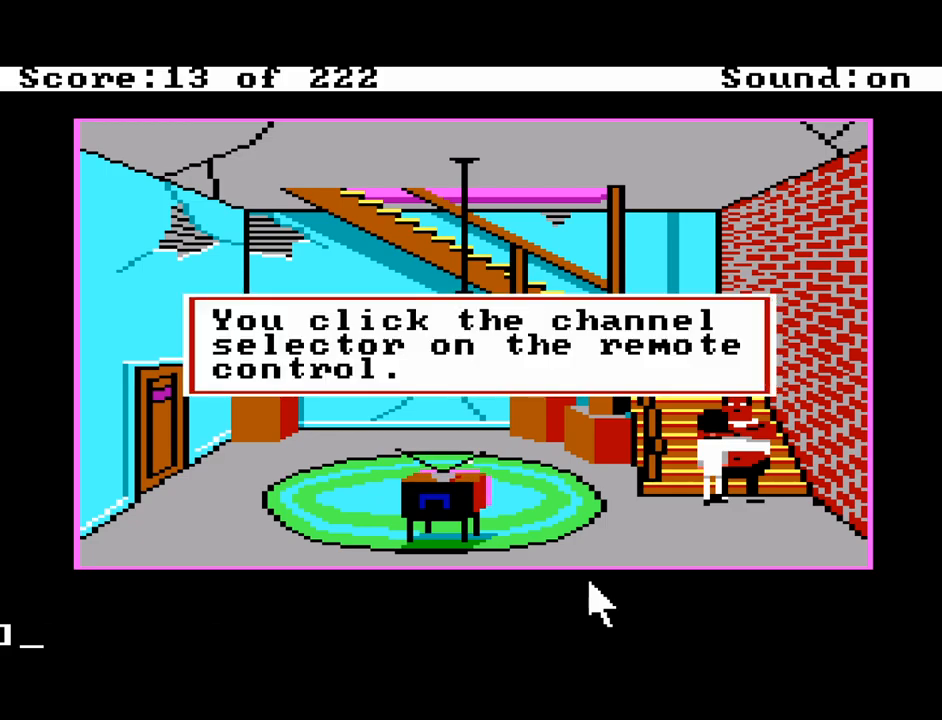
{"keys": ["return"], "events": []}
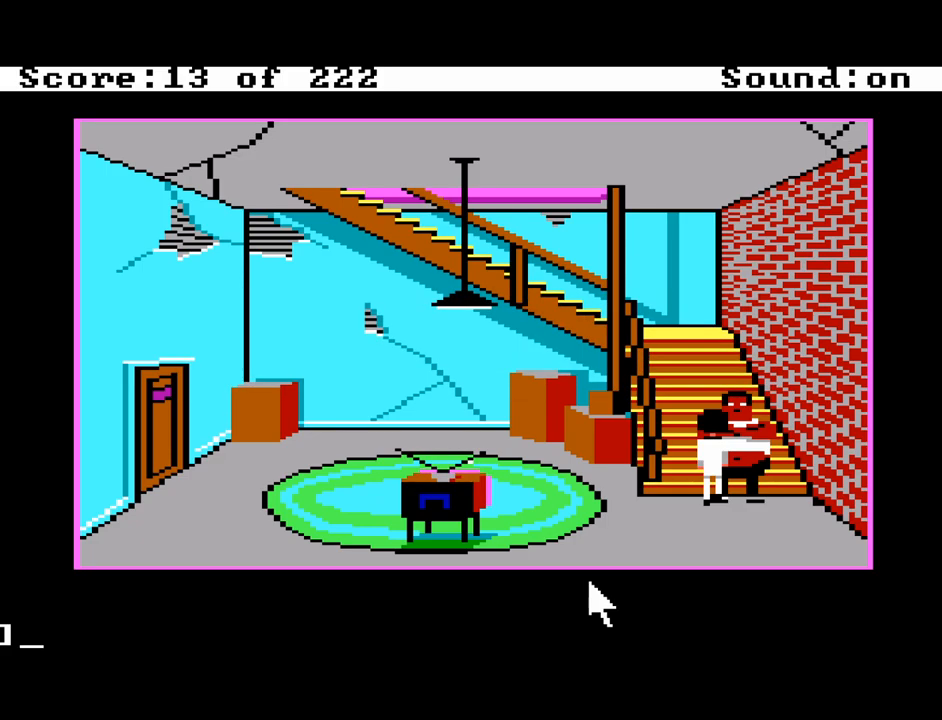
{"keys": ["return"], "events": []}
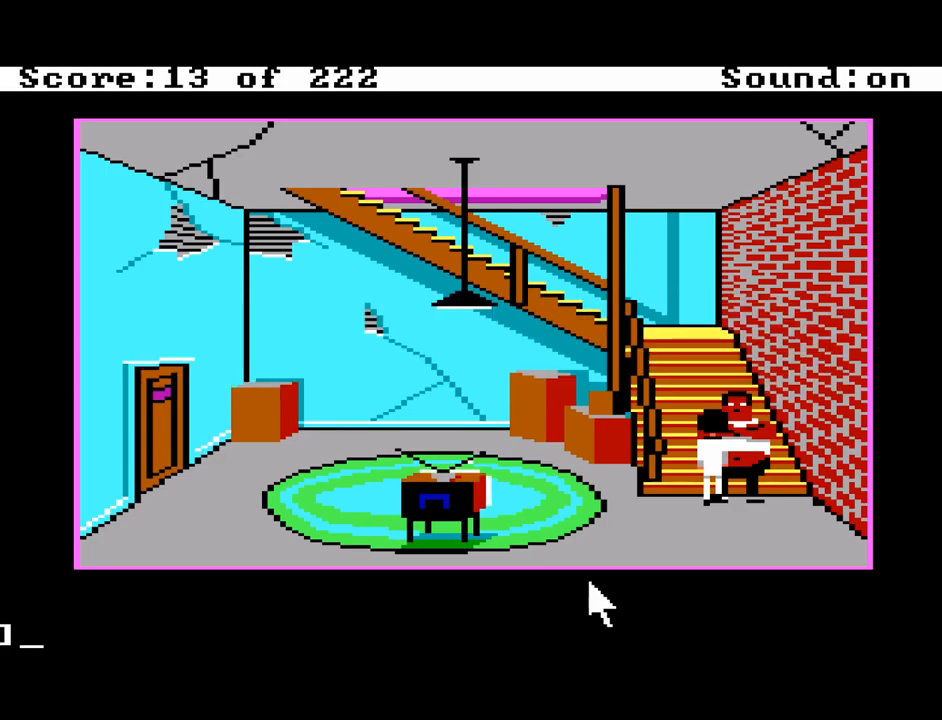
{"keys": ["return"], "events": []}
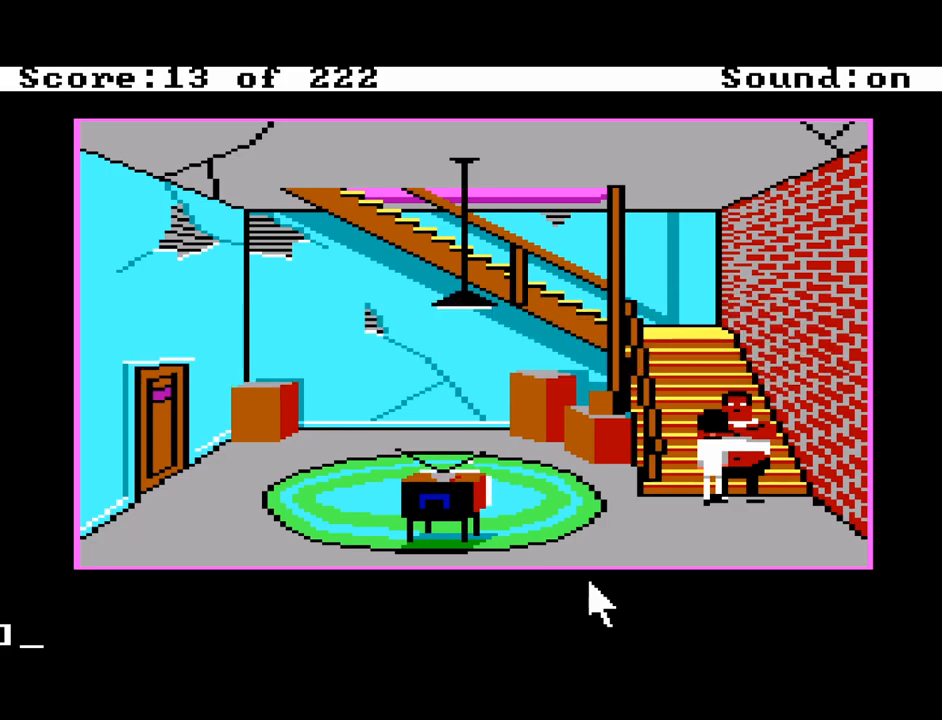
{"keys": ["return"], "events": [[250, "return", "up"], [300, "f3", "down"], [383, "f3", "up"], [383, "return", "down"]]}
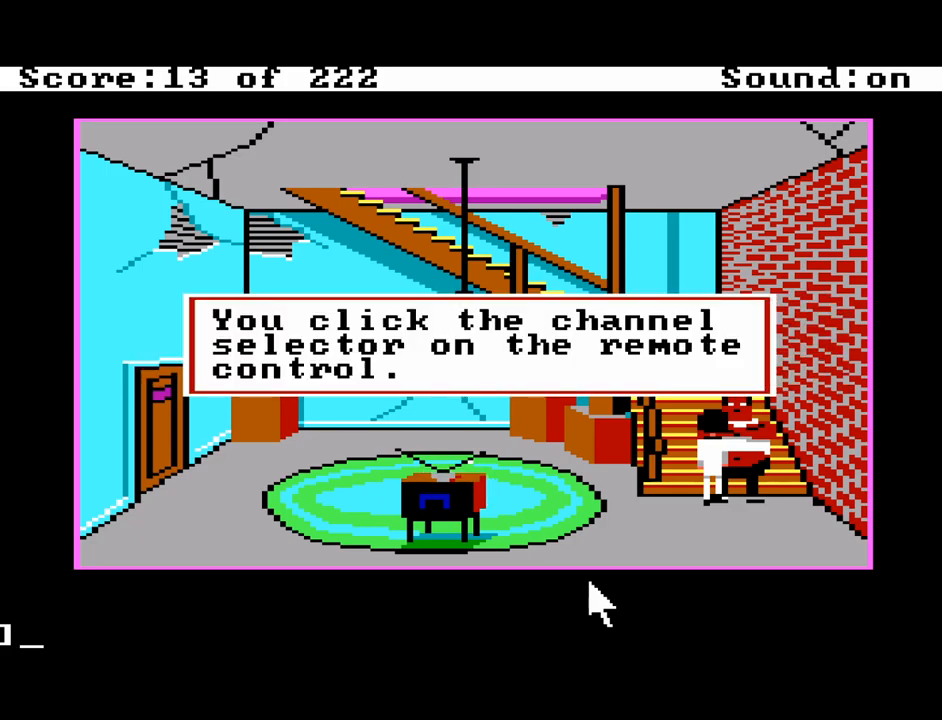
{"keys": ["return"], "events": []}
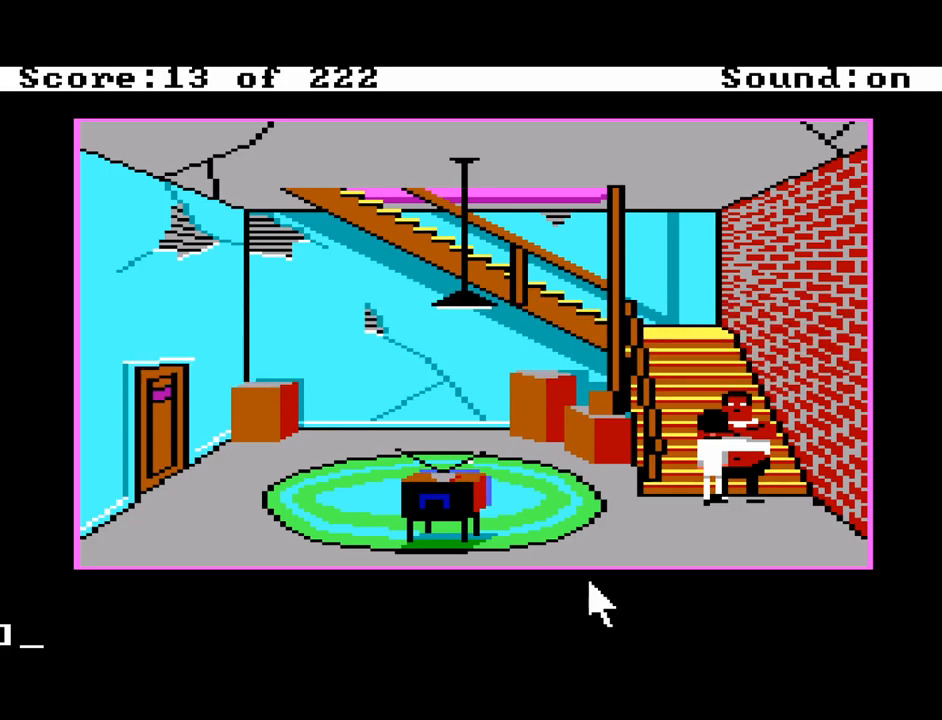
{"keys": ["return"], "events": []}
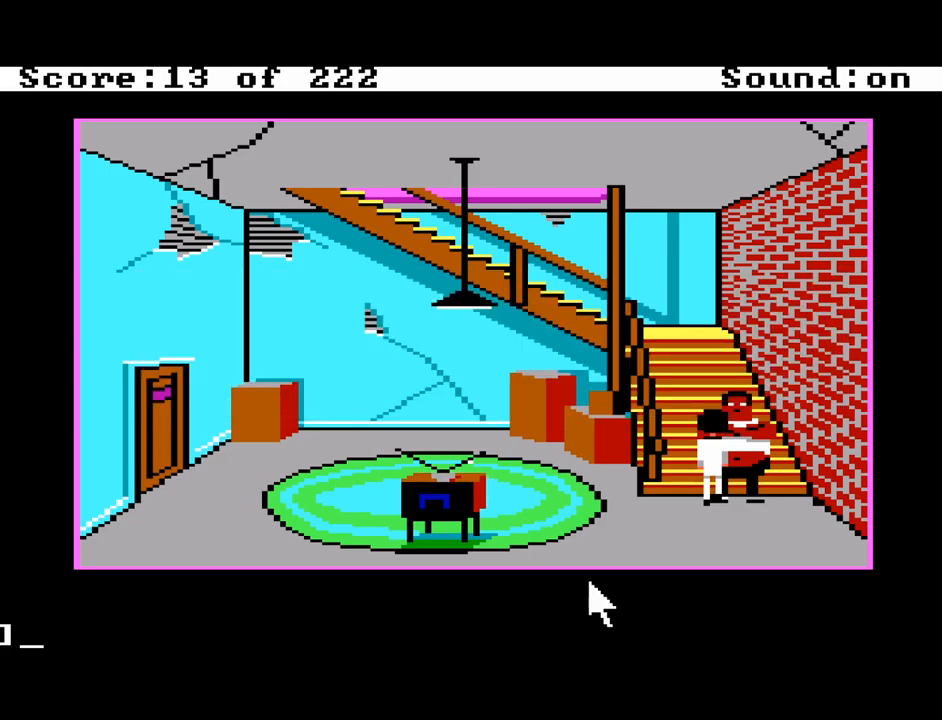
{"keys": ["return"], "events": []}
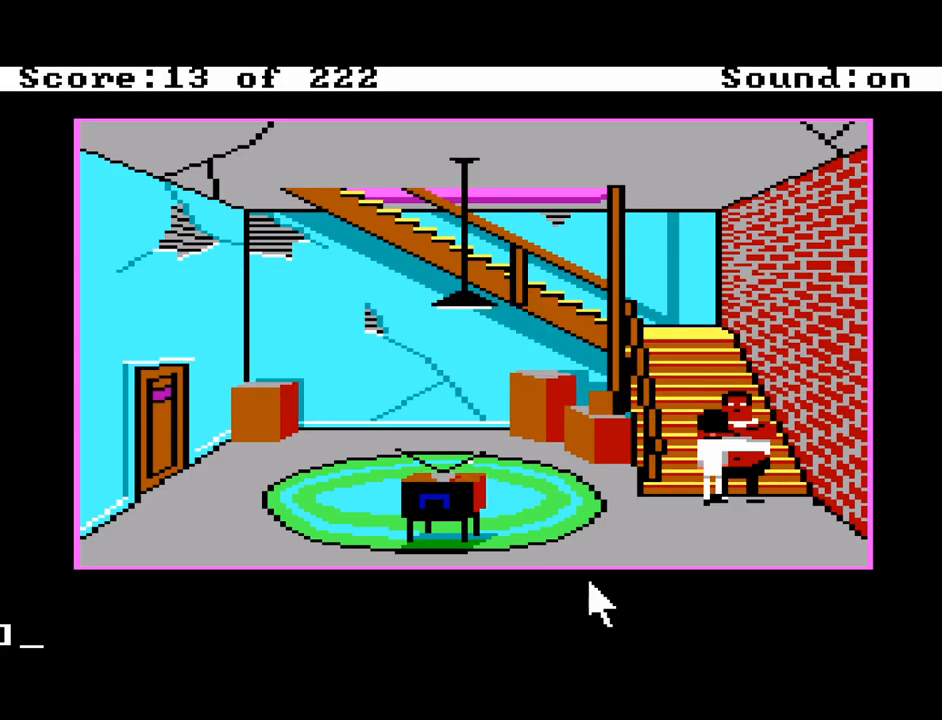
{"keys": ["return"], "events": [[350, "f3", "down"], [350, "return", "up"], [450, "return", "down"], [500, "f3", "up"]]}
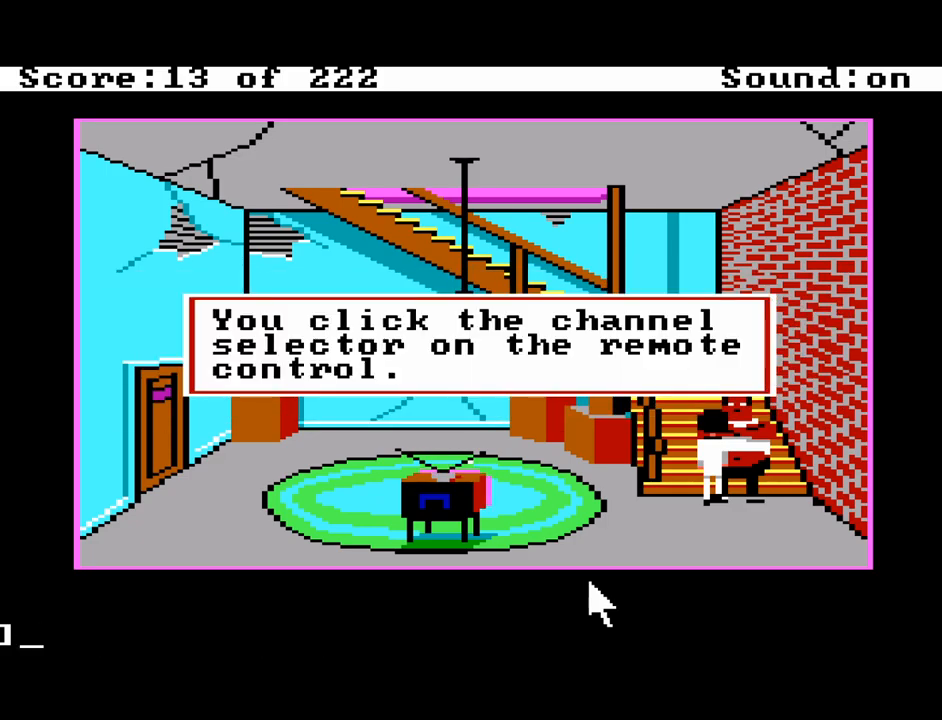
{"keys": ["return"], "events": []}
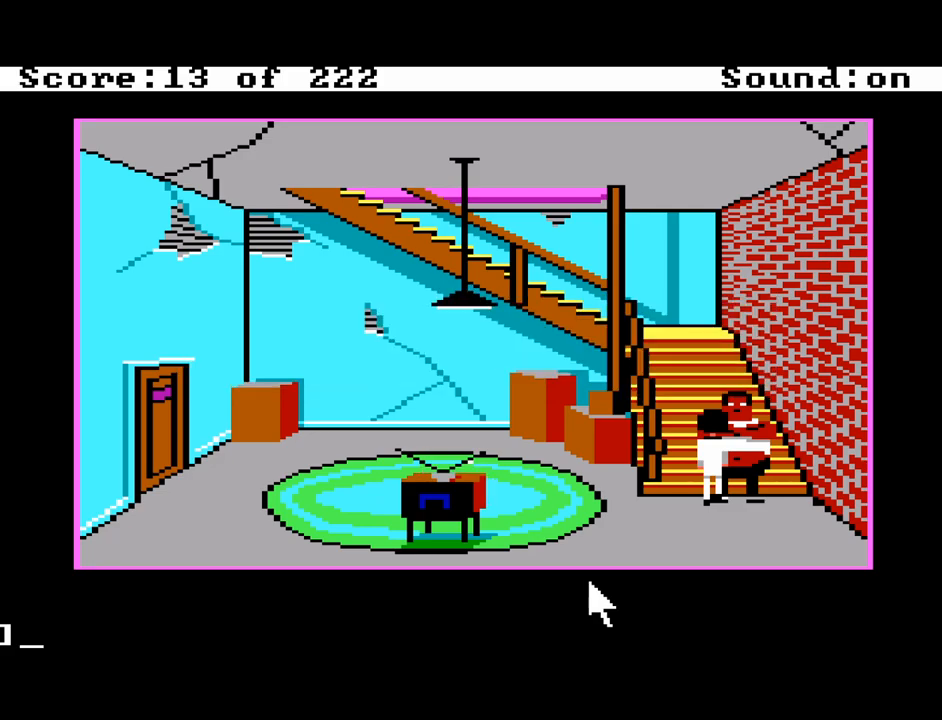
{"keys": ["return"], "events": []}
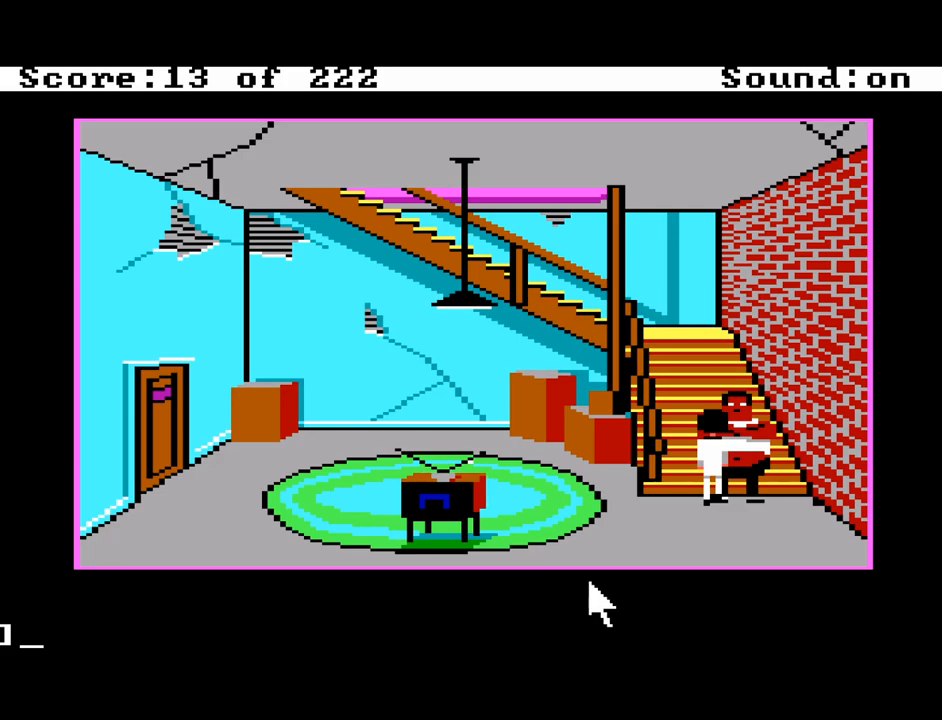
{"keys": ["return"], "events": []}